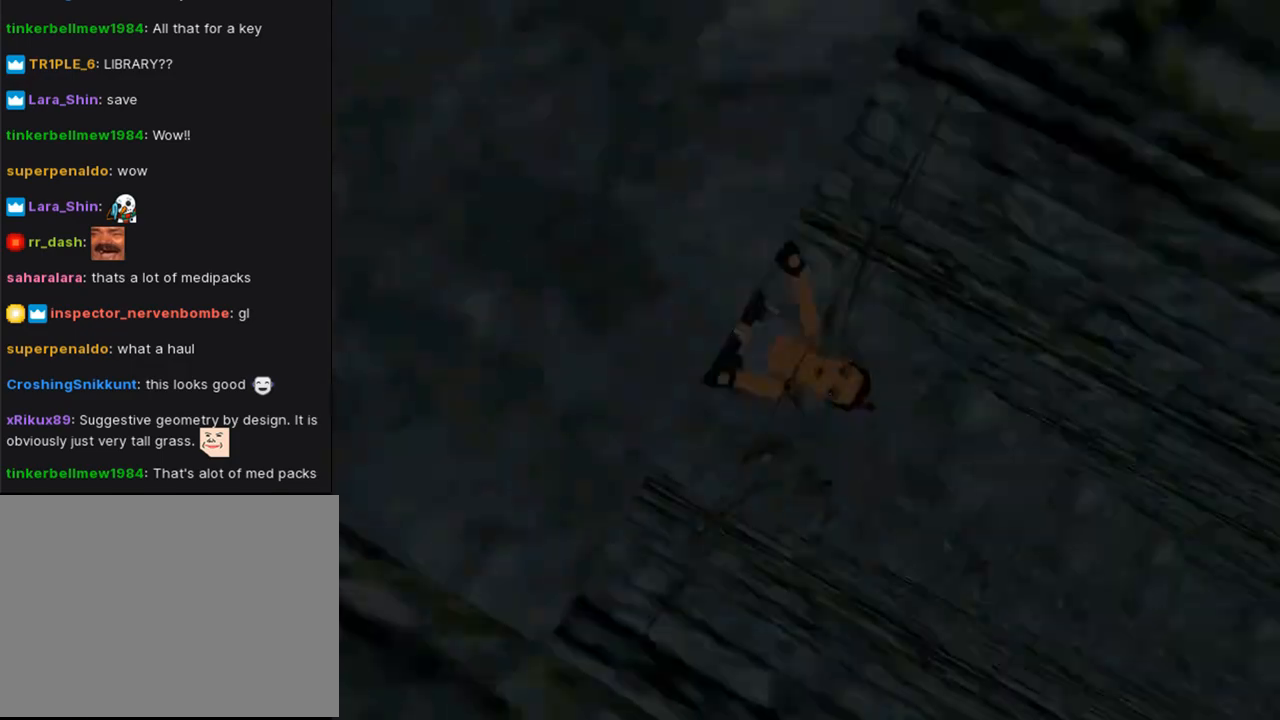
Gameplay with a controller (PlayStation layout); each line is a JSON object with the inputs held at the frame after it. "events" lists button and stick changes between this image and that frame as [ms after this image, input, new state], when the widget could be followed in between. Not read: R1.
{"buttons": ["CROSS"], "left_stick": "center", "right_stick": "center", "events": []}
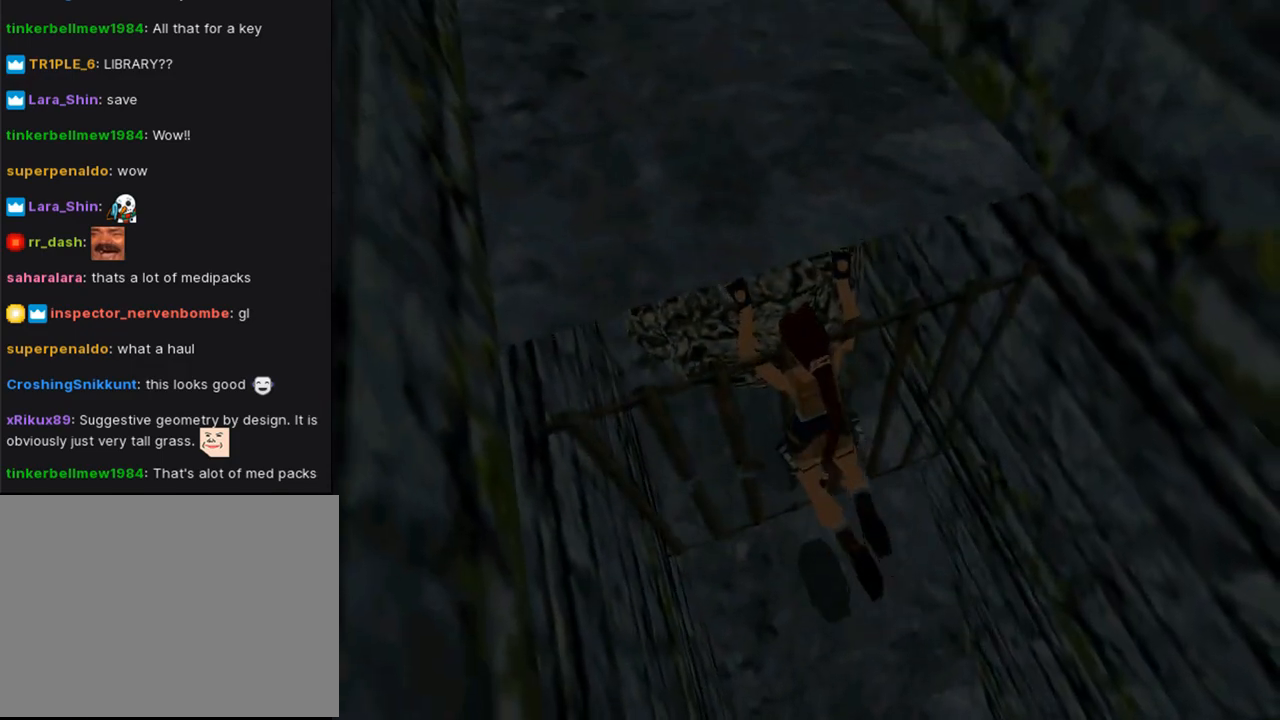
{"buttons": ["CROSS"], "left_stick": "center", "right_stick": "center", "events": []}
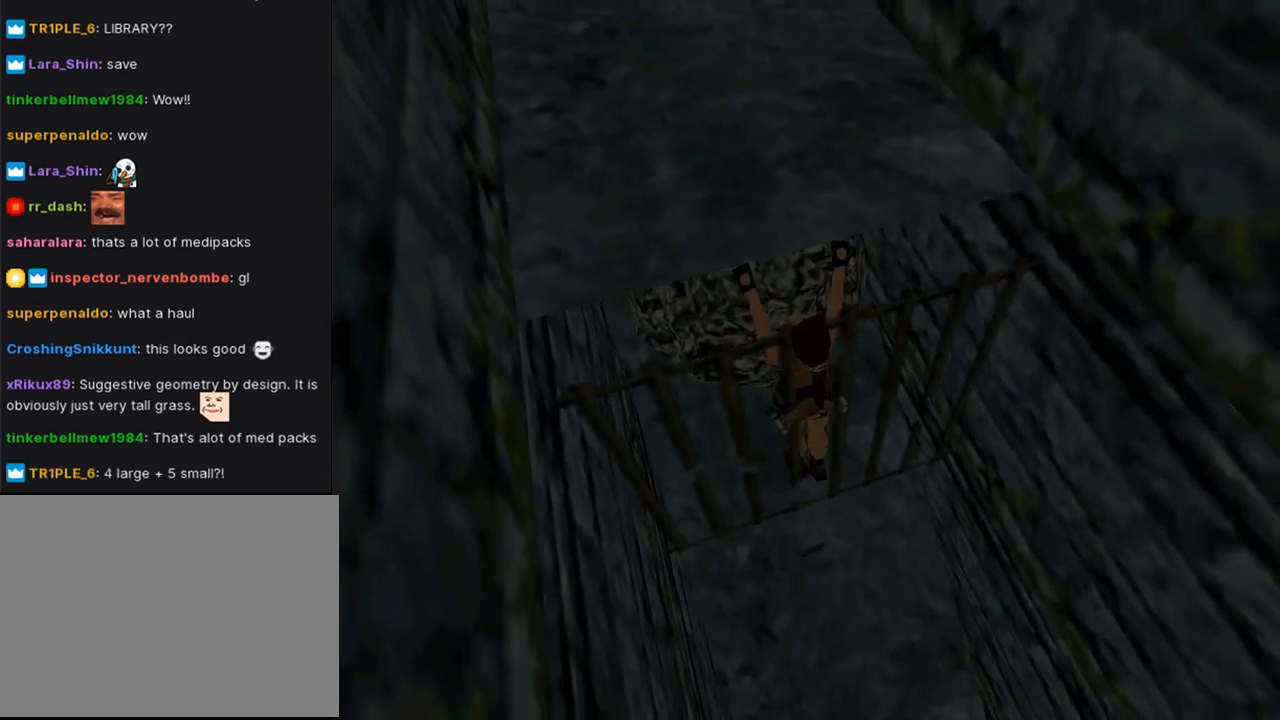
{"buttons": ["CROSS", "DPAD_UP"], "left_stick": "center", "right_stick": "center", "events": [[33, "DPAD_UP", "down"]]}
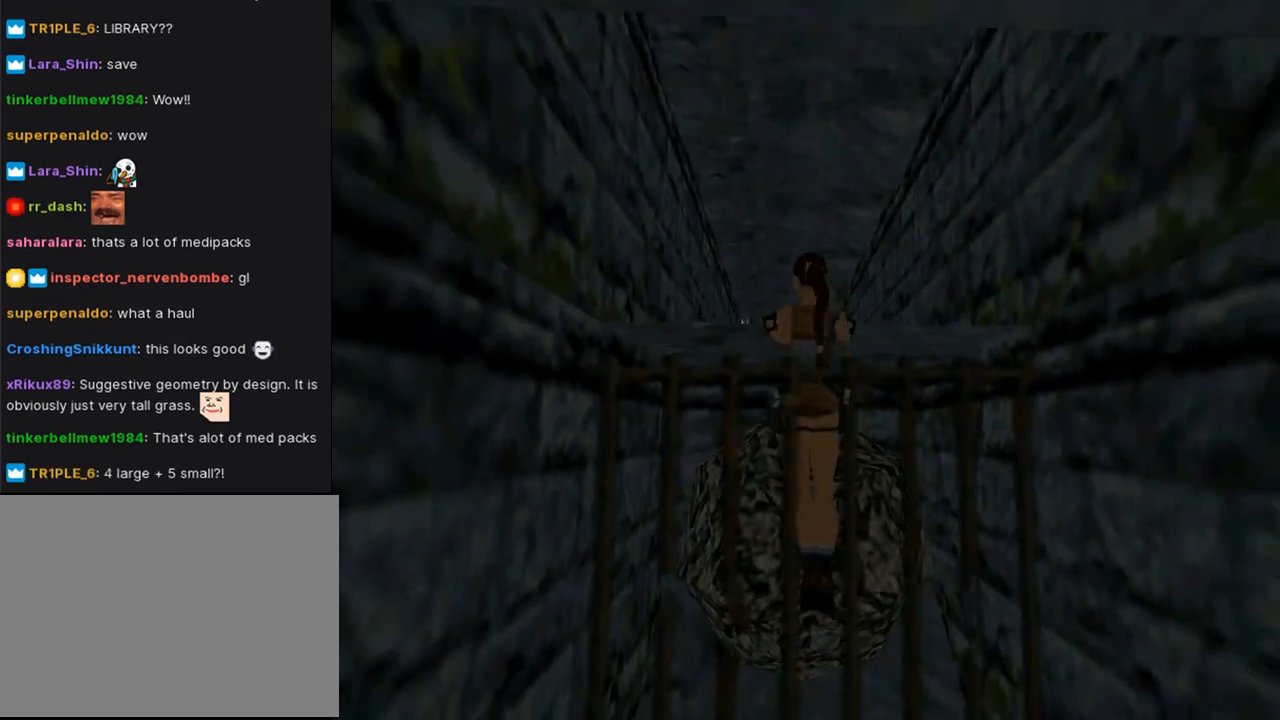
{"buttons": [], "left_stick": "center", "right_stick": "center", "events": [[233, "DPAD_UP", "up"], [500, "CROSS", "up"]]}
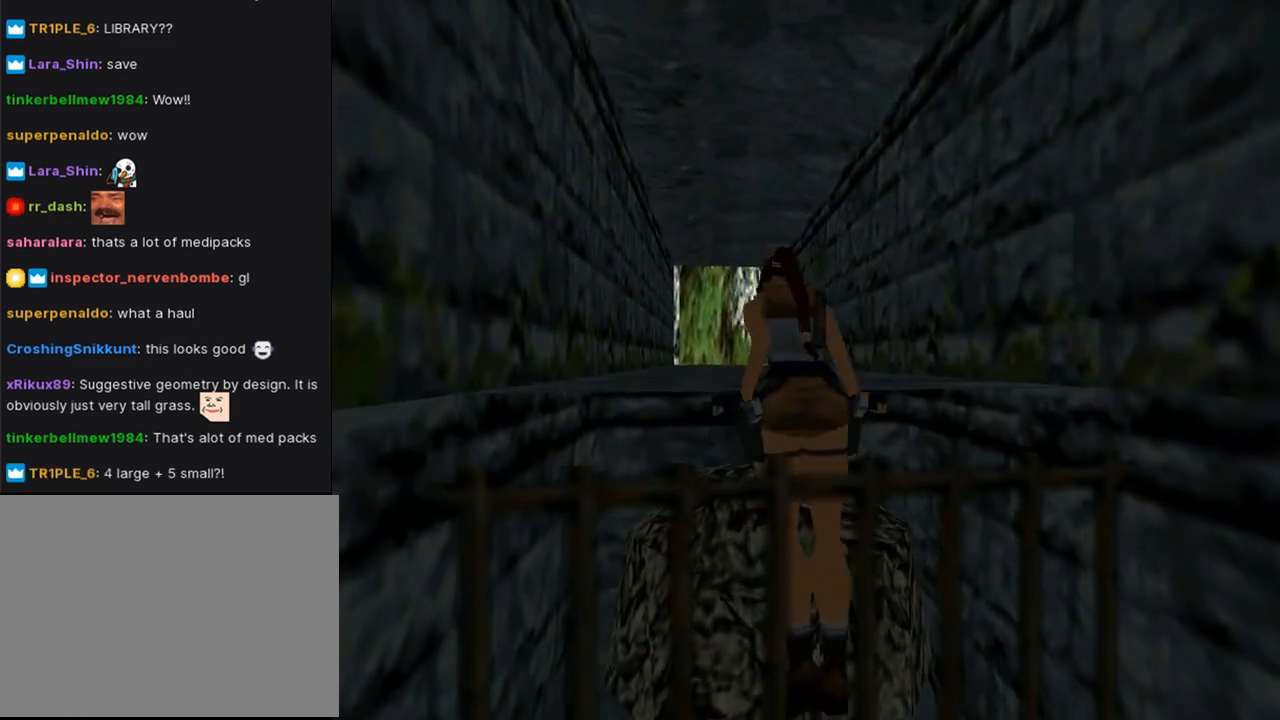
{"buttons": [], "left_stick": "center", "right_stick": "center", "events": []}
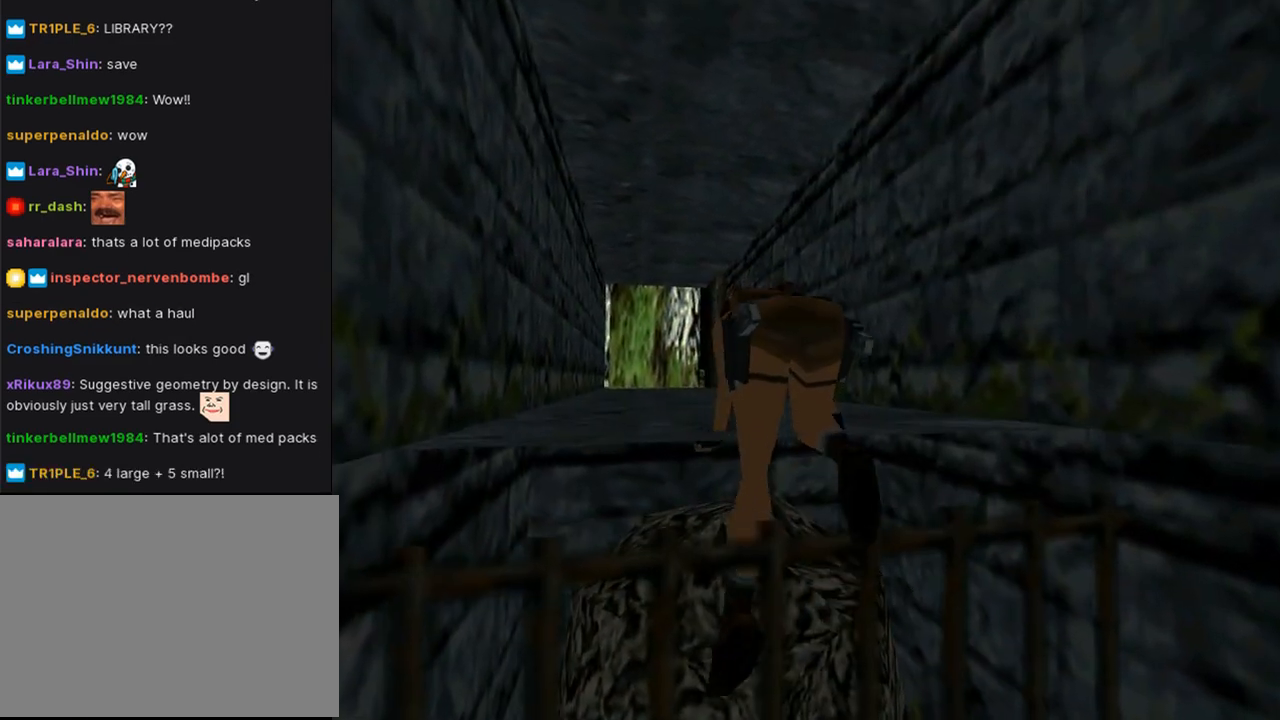
{"buttons": [], "left_stick": "center", "right_stick": "center", "events": []}
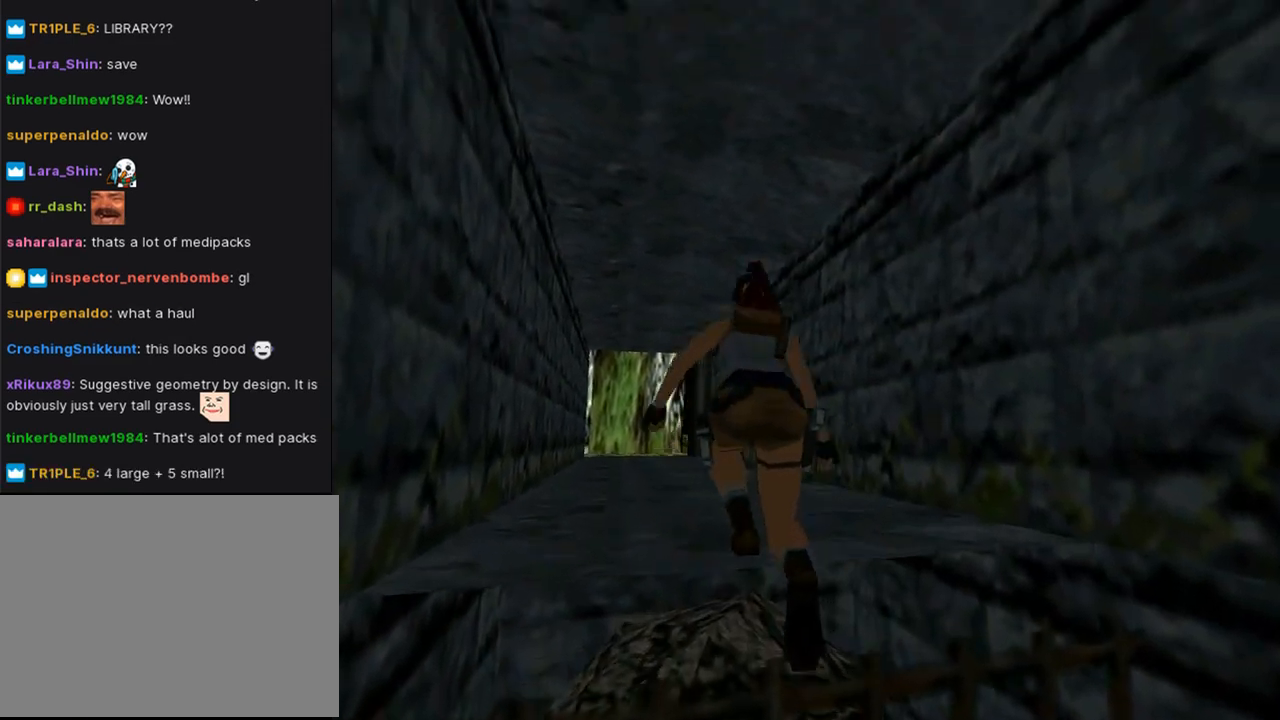
{"buttons": [], "left_stick": "center", "right_stick": "center", "events": []}
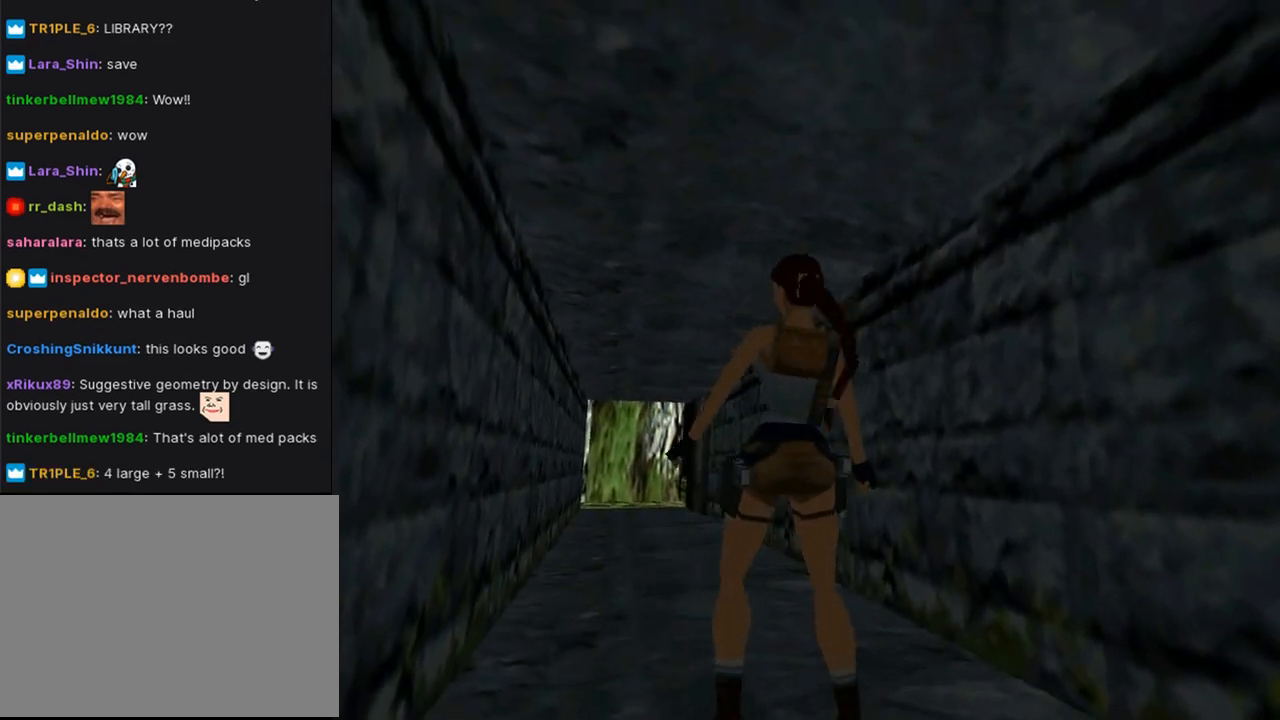
{"buttons": [], "left_stick": "center", "right_stick": "center", "events": [[133, "CIRCLE", "down"], [333, "CIRCLE", "up"]]}
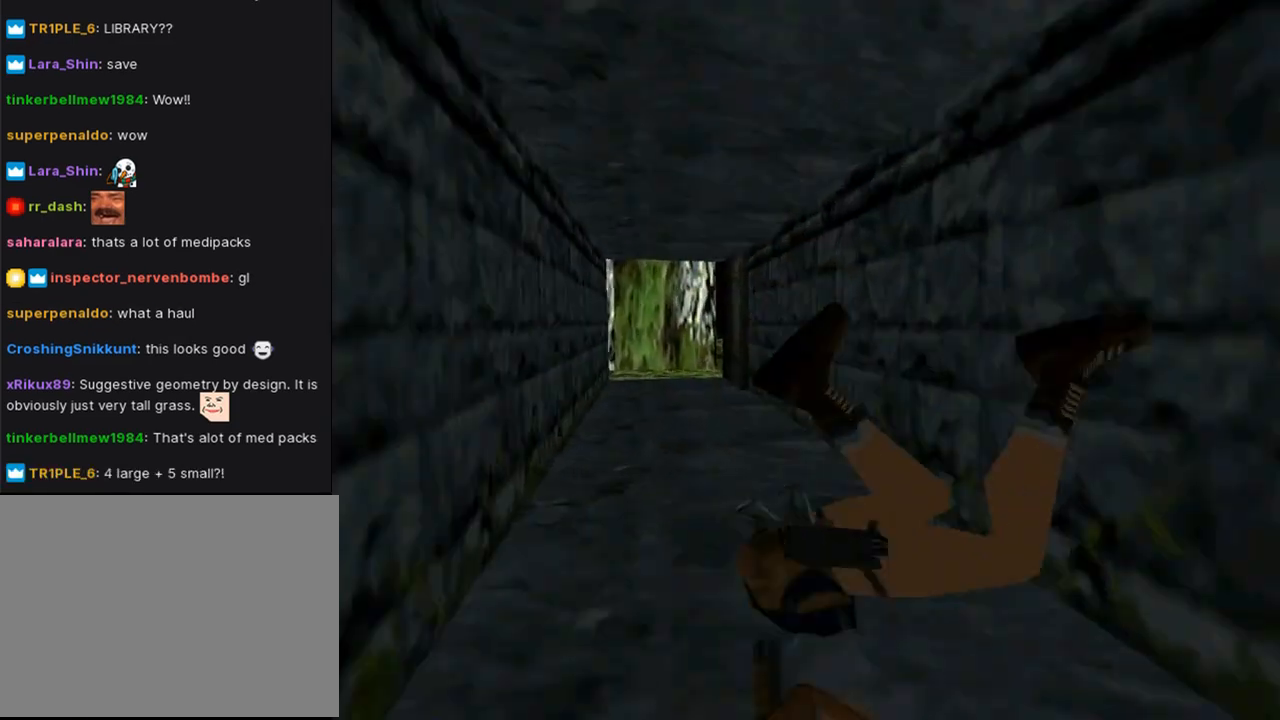
{"buttons": [], "left_stick": "center", "right_stick": "center", "events": [[233, "R3", "down"], [500, "R3", "up"]]}
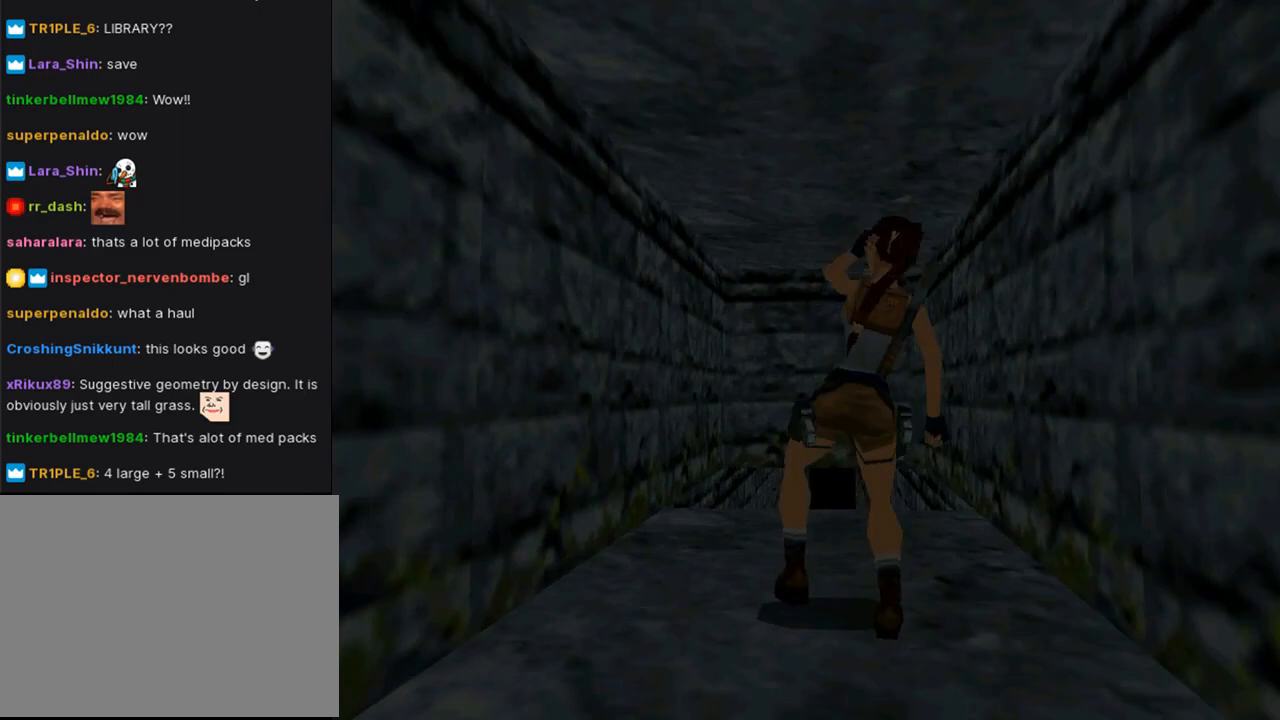
{"buttons": [], "left_stick": "center", "right_stick": "center", "events": []}
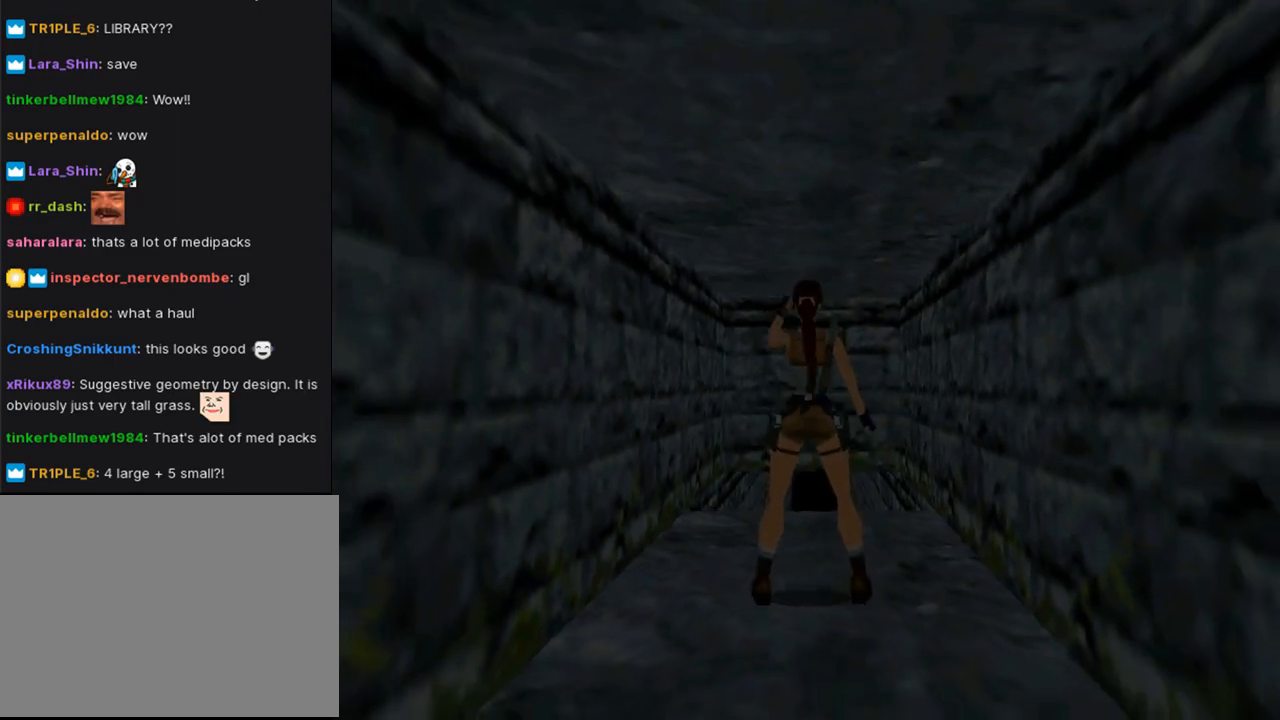
{"buttons": [], "left_stick": "center", "right_stick": "center", "events": []}
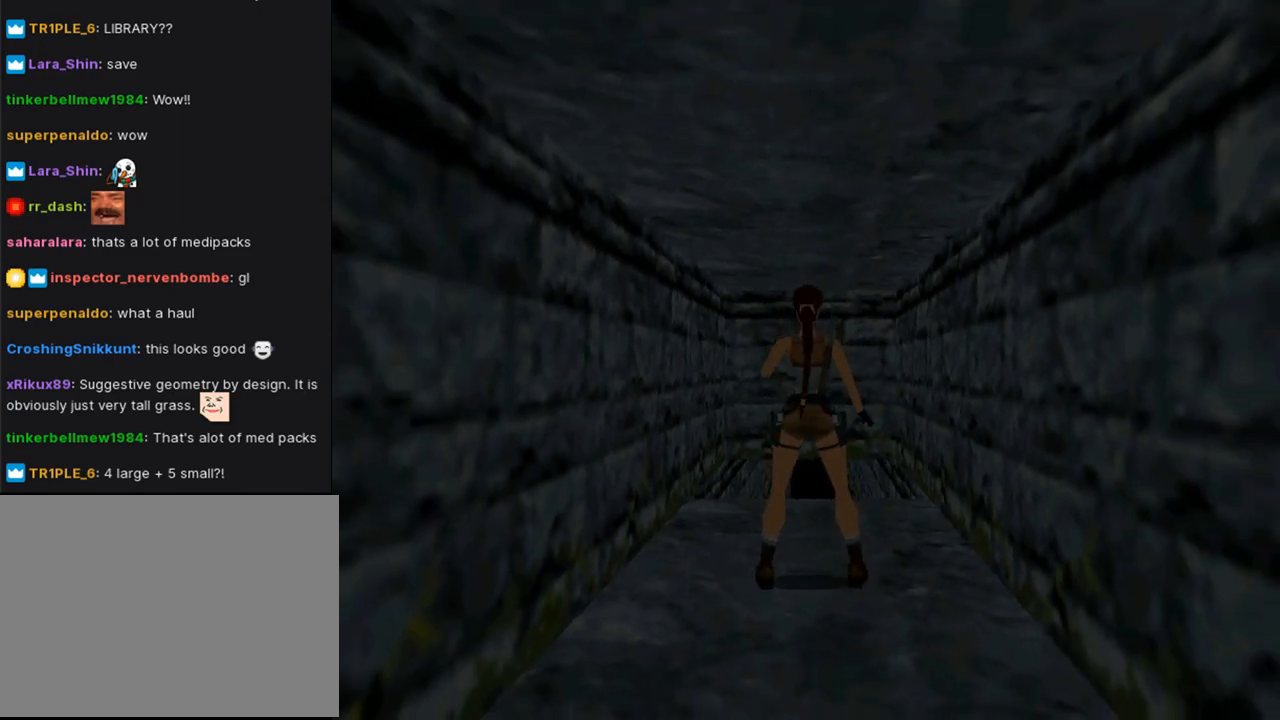
{"buttons": [], "left_stick": "center", "right_stick": "center", "events": []}
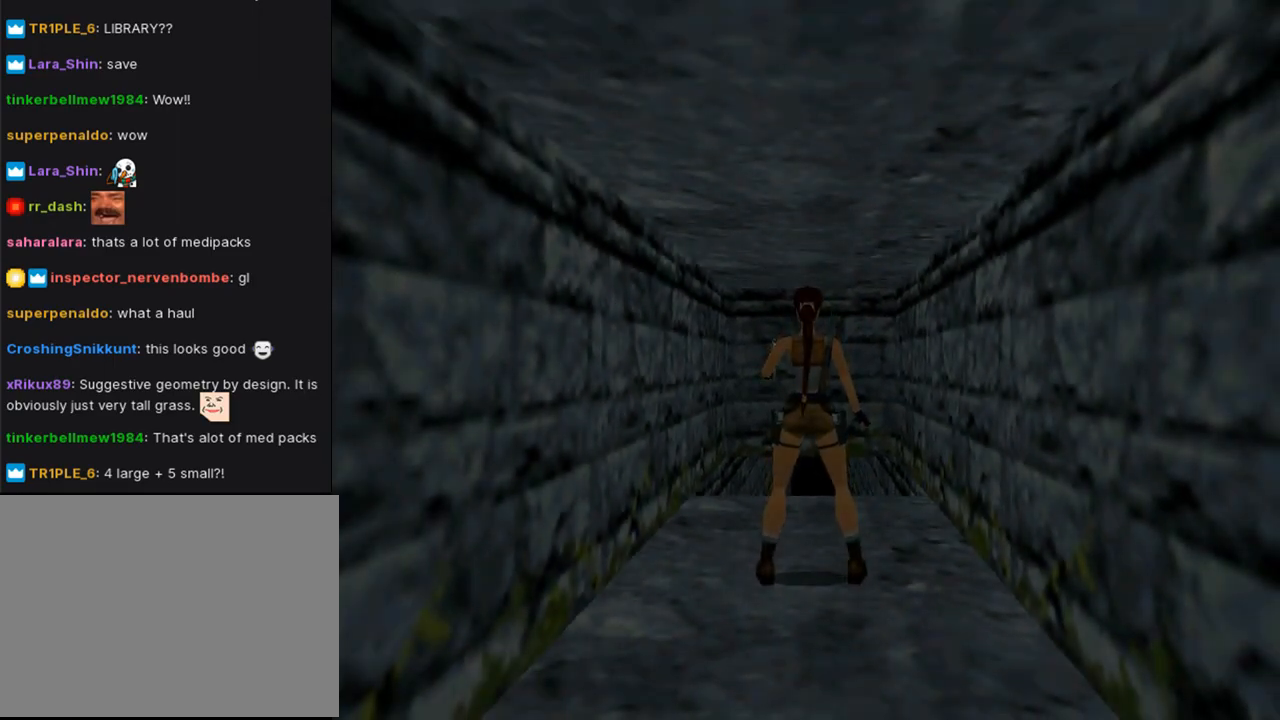
{"buttons": ["DPAD_UP"], "left_stick": "center", "right_stick": "center", "events": [[433, "DPAD_UP", "down"]]}
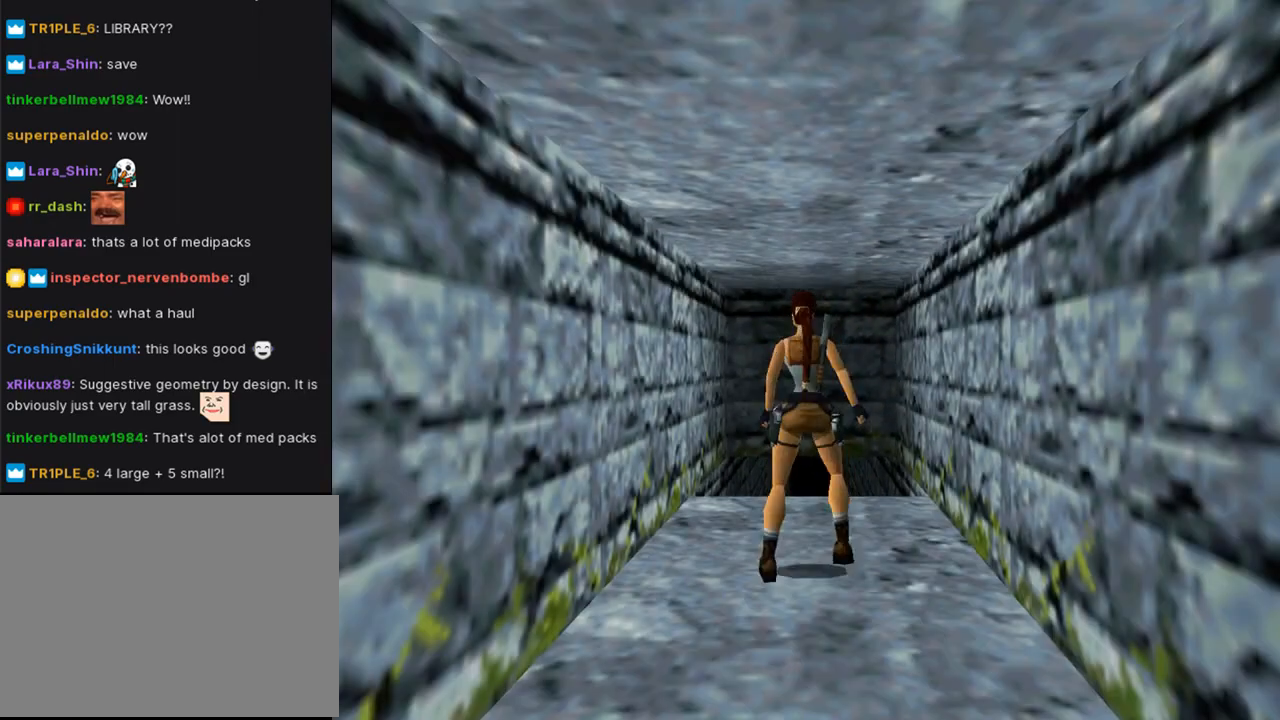
{"buttons": ["DPAD_UP"], "left_stick": "center", "right_stick": "center", "events": []}
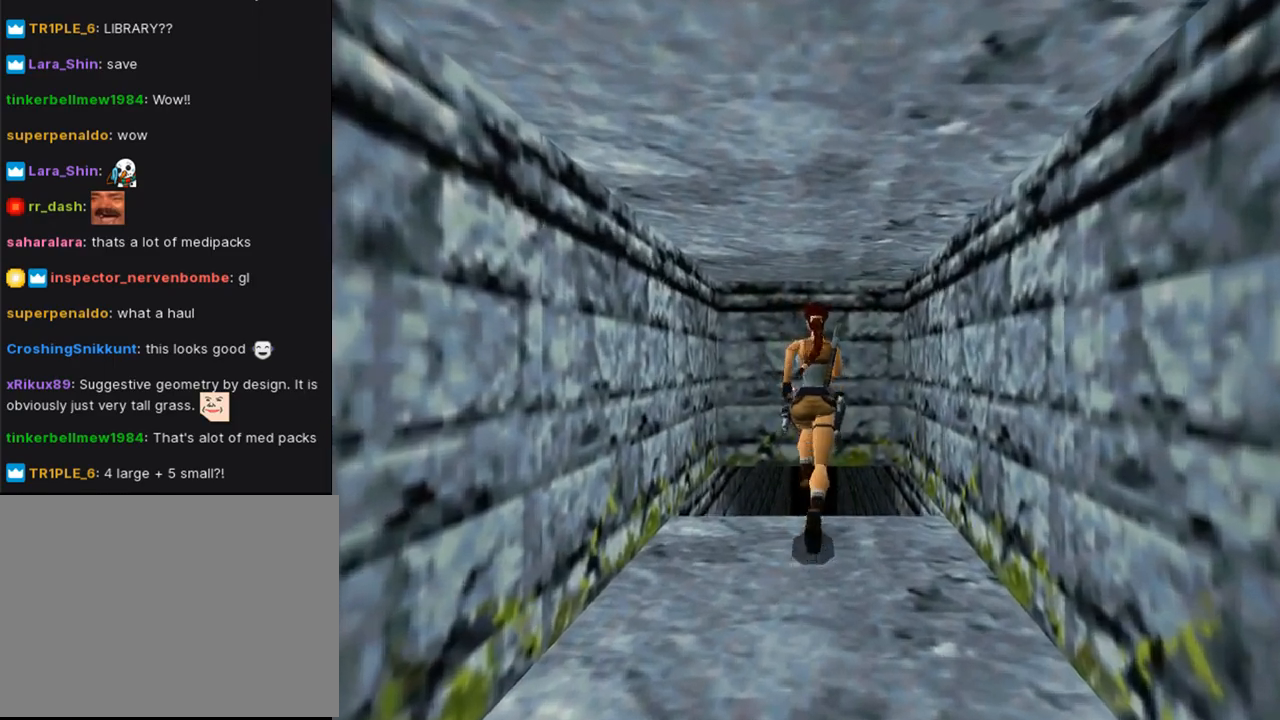
{"buttons": ["DPAD_UP"], "left_stick": "center", "right_stick": "center", "events": []}
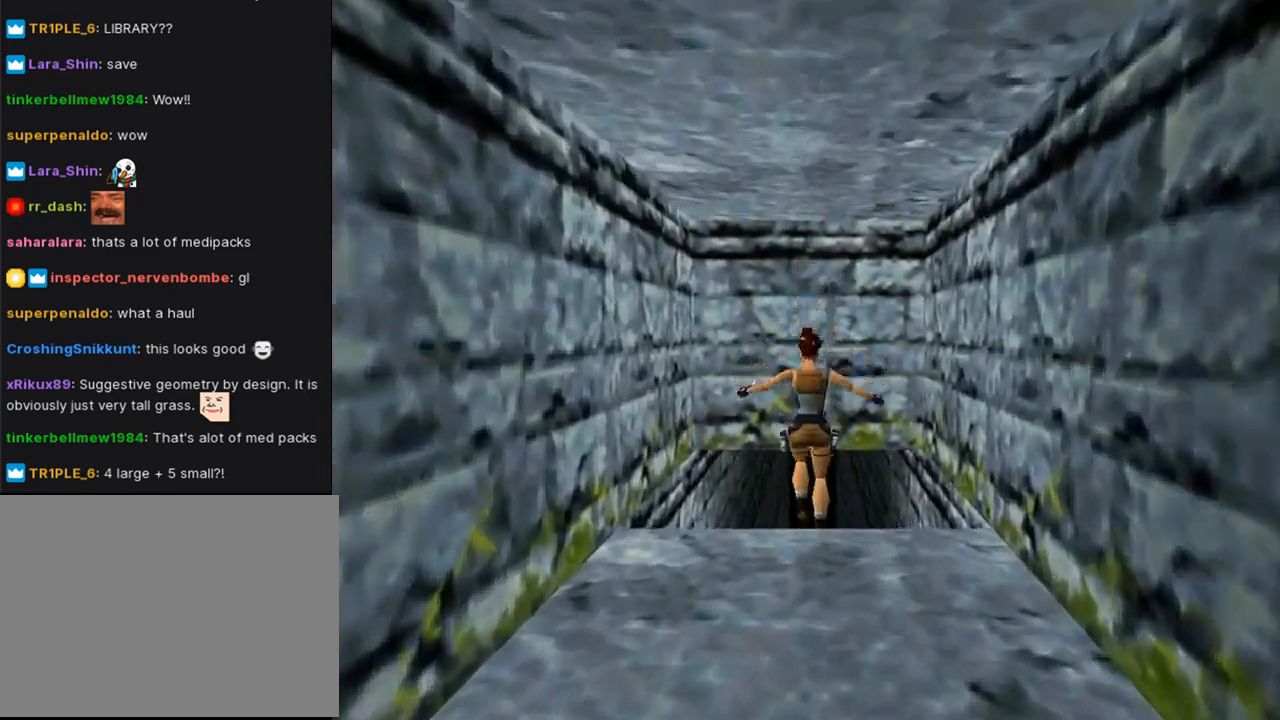
{"buttons": ["DPAD_UP"], "left_stick": "center", "right_stick": "center", "events": []}
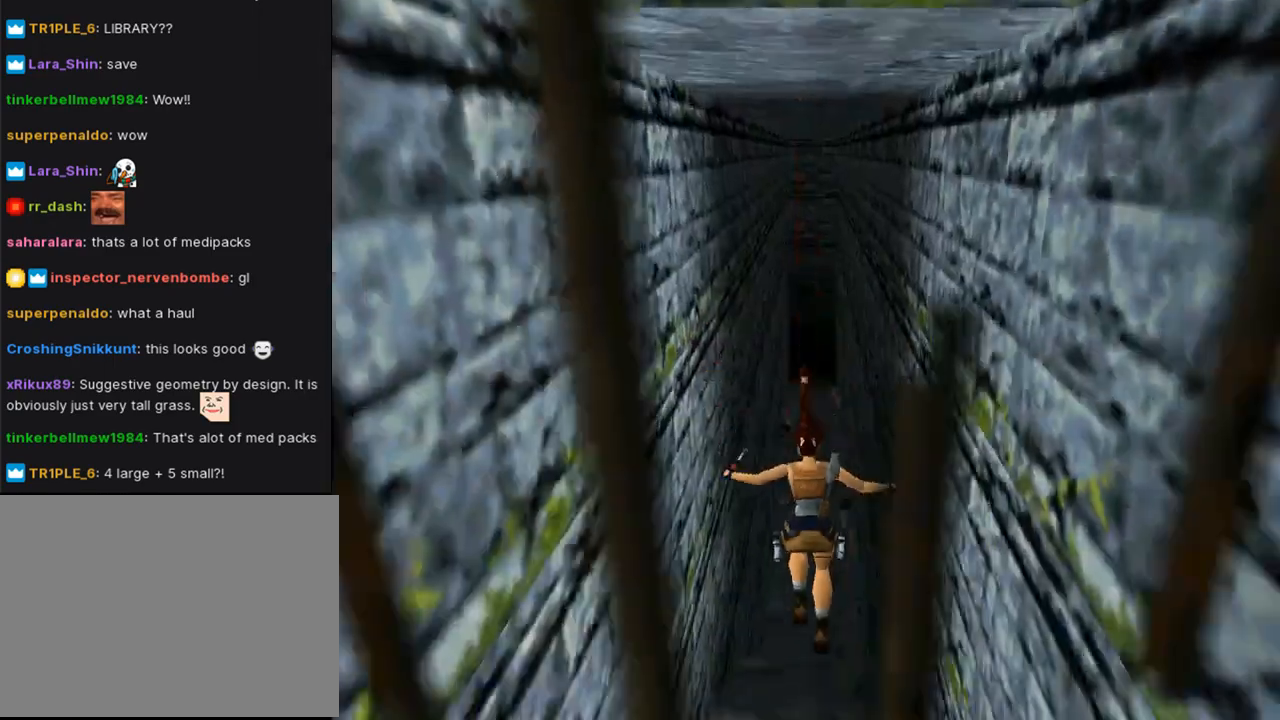
{"buttons": ["DPAD_UP"], "left_stick": "center", "right_stick": "center", "events": []}
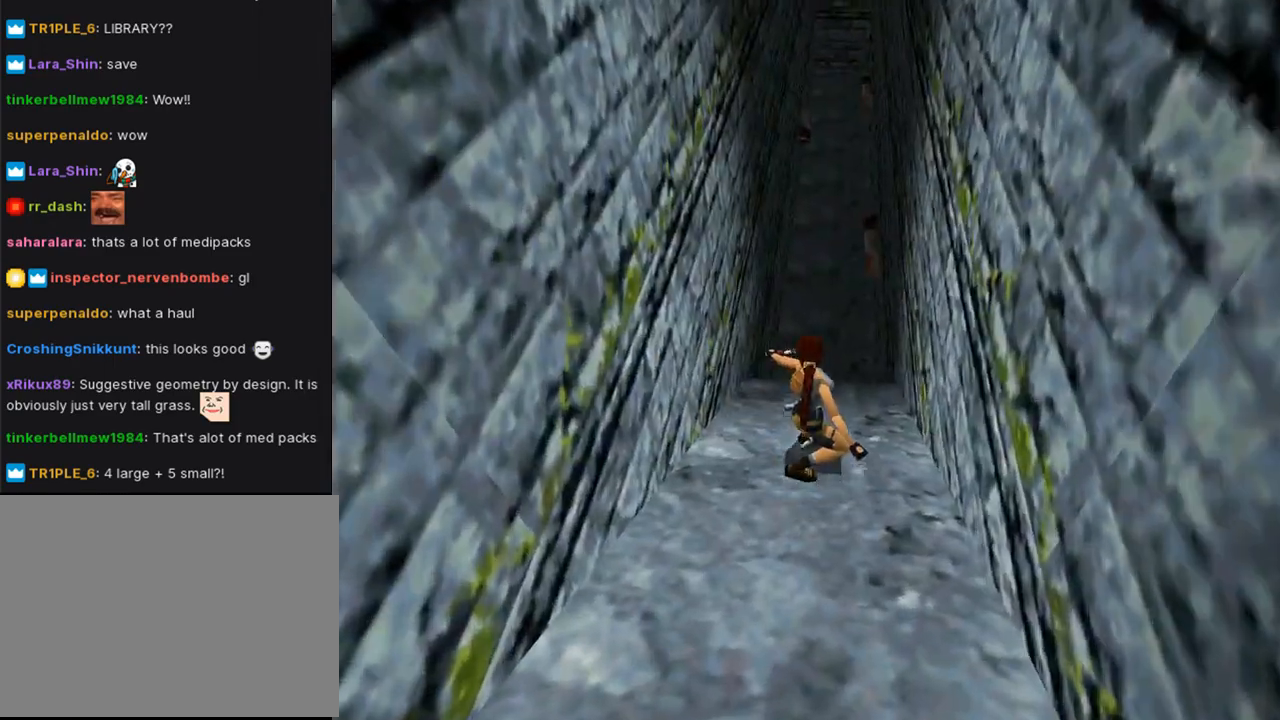
{"buttons": ["DPAD_UP"], "left_stick": "center", "right_stick": "center", "events": []}
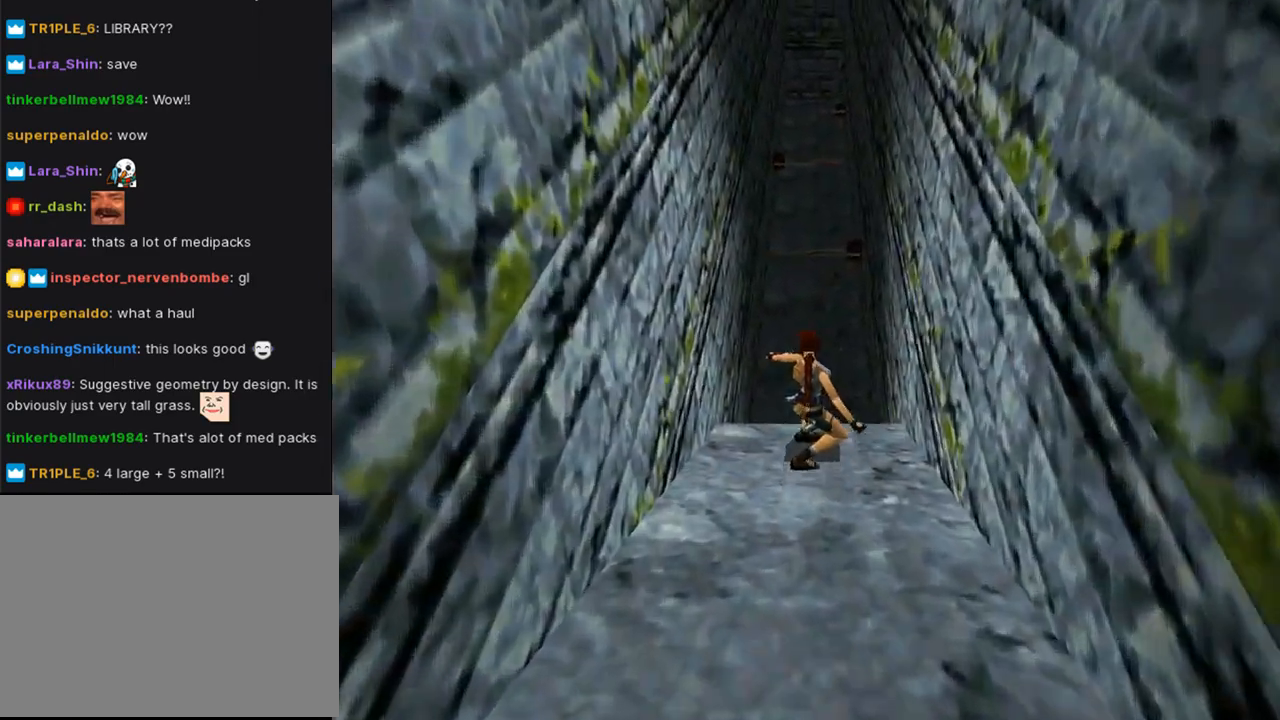
{"buttons": ["SQUARE", "DPAD_UP"], "left_stick": "center", "right_stick": "center", "events": [[167, "SQUARE", "down"]]}
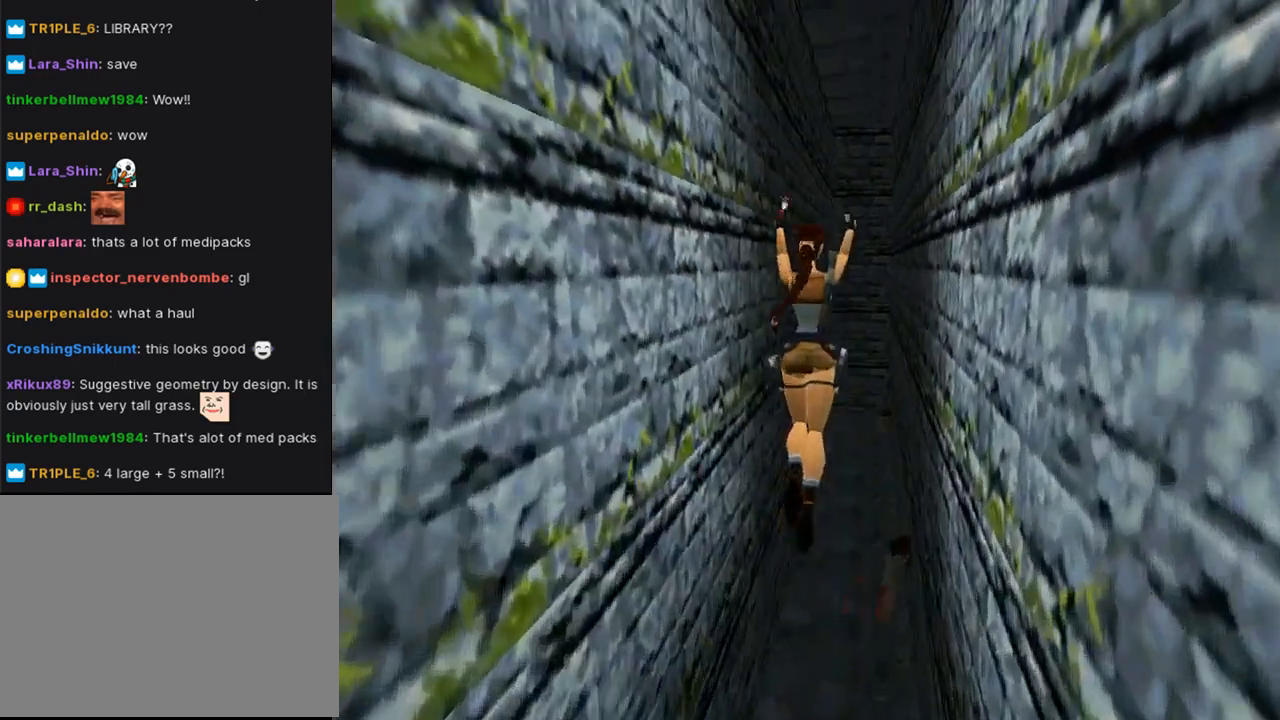
{"buttons": ["DPAD_UP", "DPAD_LEFT"], "left_stick": "center", "right_stick": "center", "events": [[267, "DPAD_LEFT", "down"], [267, "SQUARE", "up"]]}
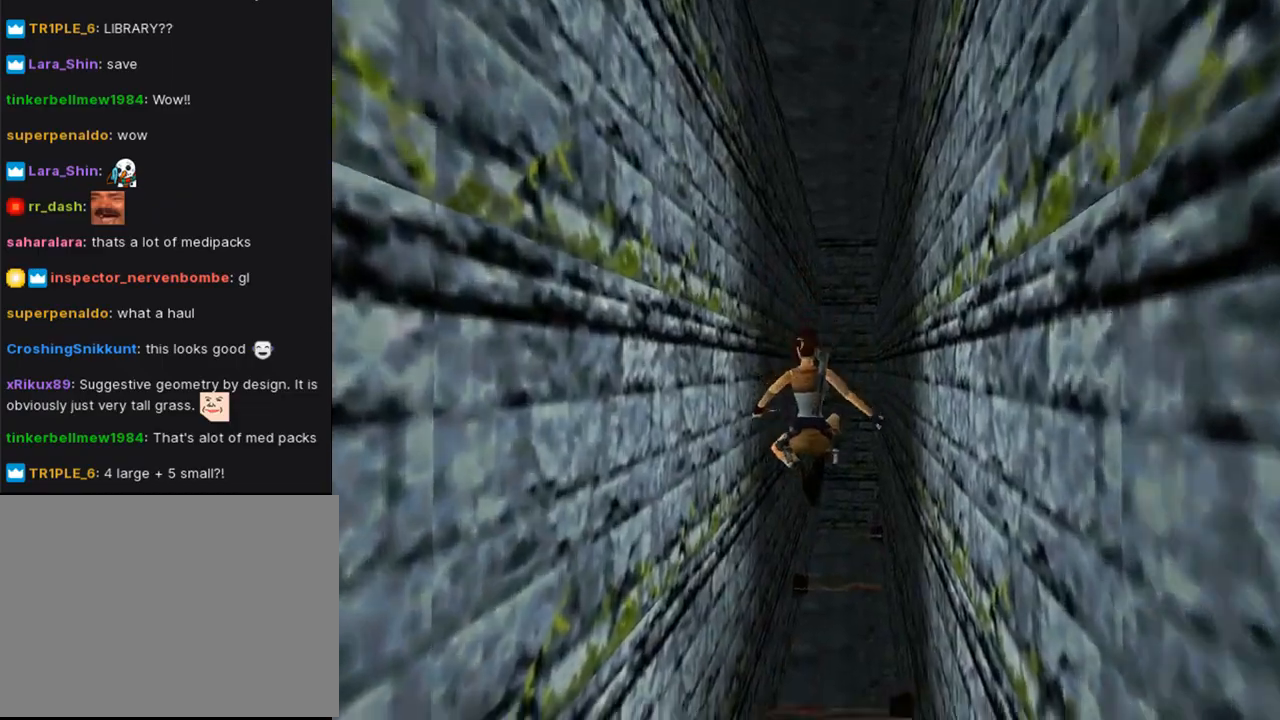
{"buttons": ["R3", "DPAD_UP"], "left_stick": "center", "right_stick": "center", "events": [[333, "DPAD_LEFT", "up"], [500, "R3", "down"]]}
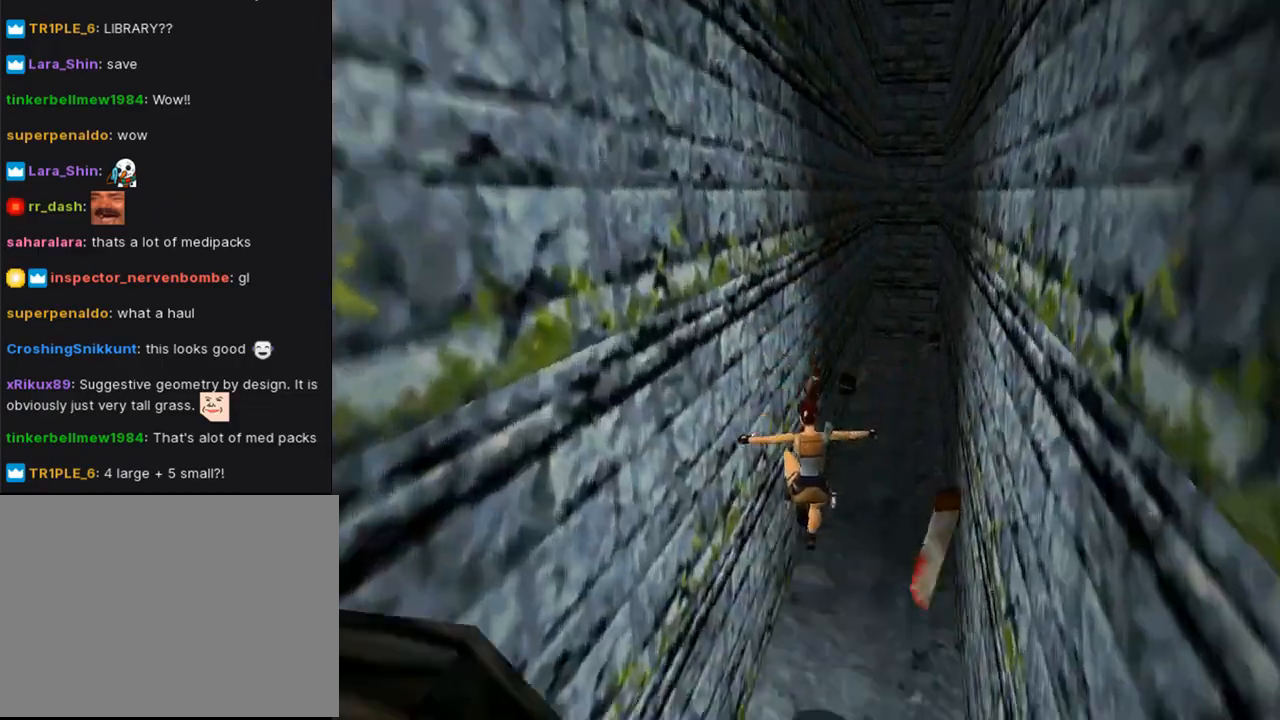
{"buttons": ["DPAD_UP", "DPAD_RIGHT"], "left_stick": "center", "right_stick": "center", "events": [[267, "R3", "up"], [267, "right_stick", "up"], [333, "DPAD_RIGHT", "down"], [467, "right_stick", "center"]]}
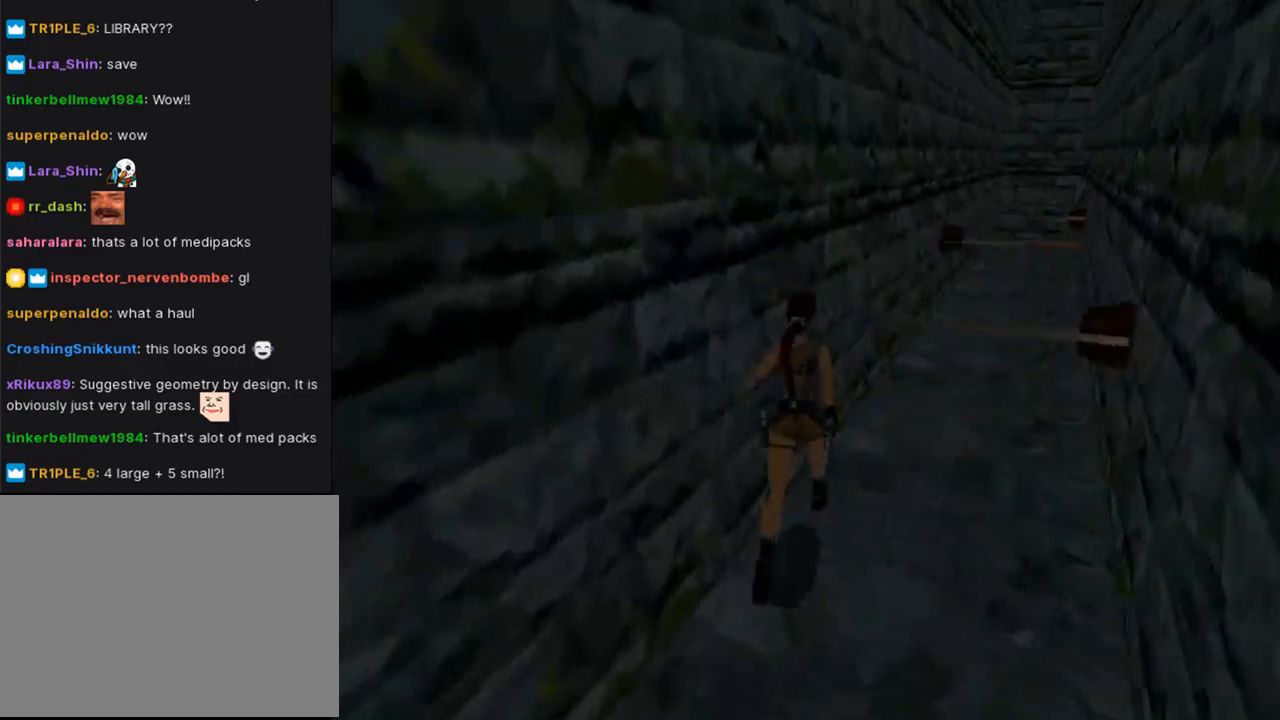
{"buttons": ["DPAD_UP"], "left_stick": "center", "right_stick": "center", "events": [[67, "DPAD_RIGHT", "up"], [467, "DPAD_RIGHT", "down"], [500, "DPAD_RIGHT", "up"]]}